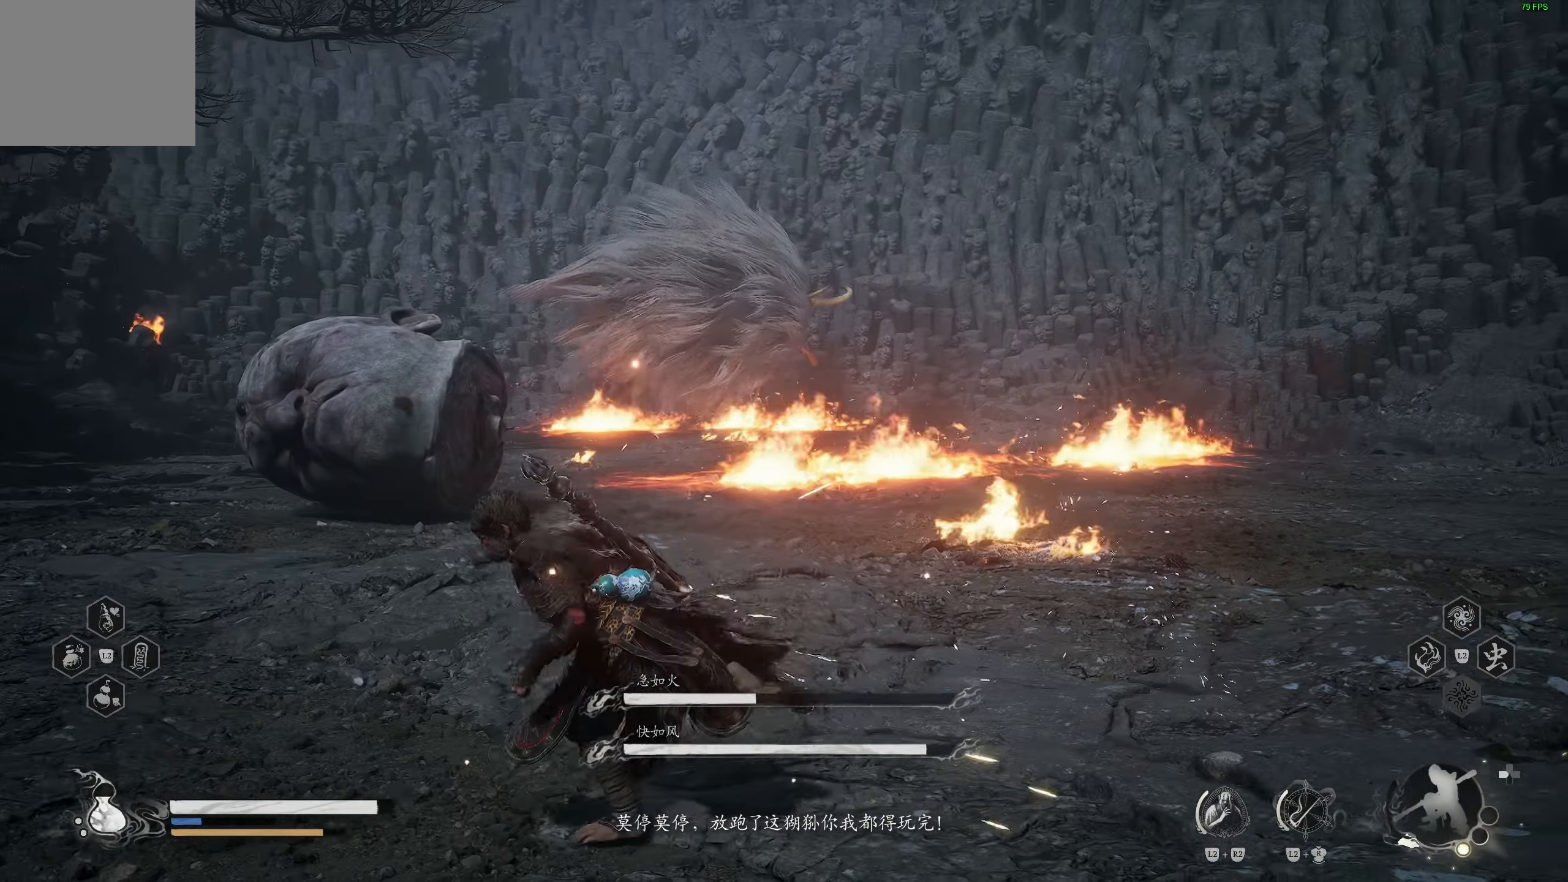
Gameplay with a controller (PlayStation layout); each line is a JSON object with the inputs held at the frame after it (dt_ms = milliseconds from this image to that frame). "events" lists button and stick changes between this image and that frame as [ms after this image, input, new state], when the widget could be followed in between. Not read: R1.
{"dt_ms": 500, "buttons": ["R2"], "left_stick": "left", "right_stick": "center", "events": []}
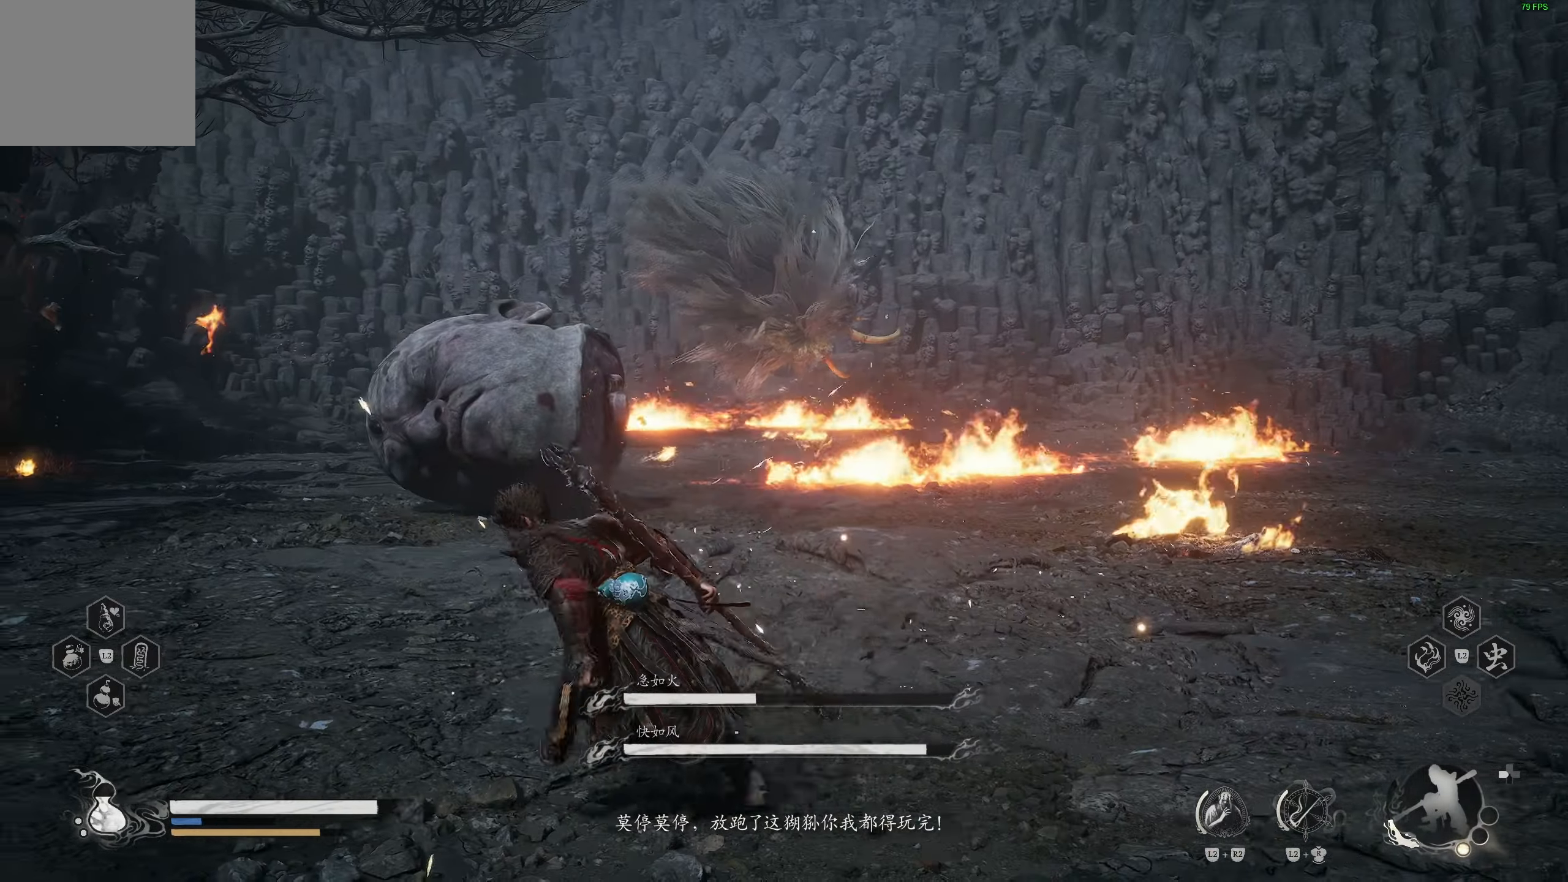
{"dt_ms": 500, "buttons": ["R2"], "left_stick": "left", "right_stick": "center"}
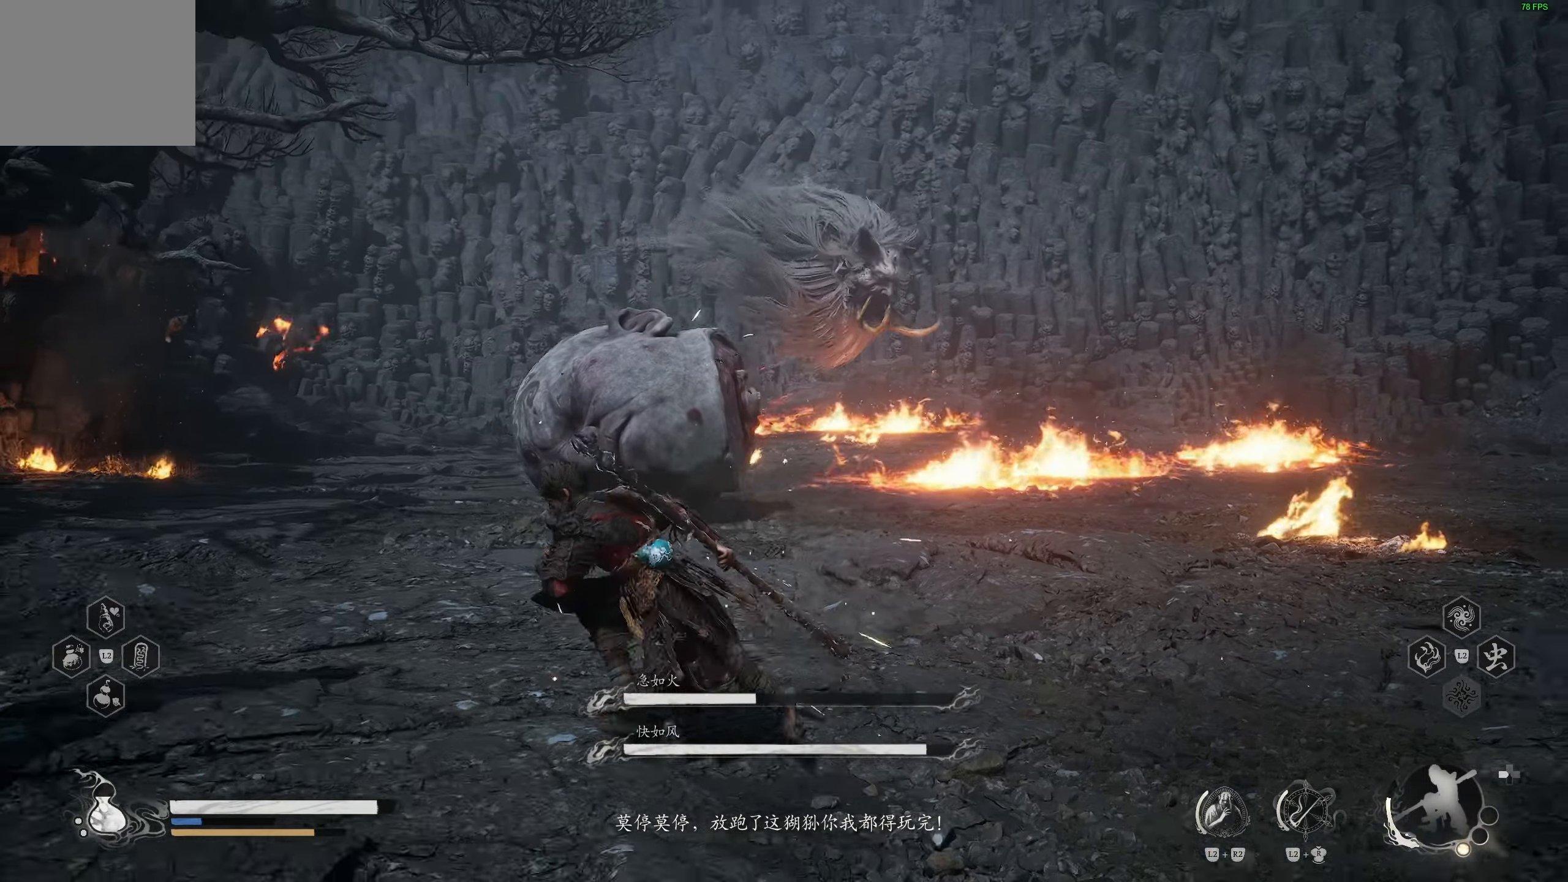
{"dt_ms": 500, "buttons": ["R2"], "left_stick": "up", "right_stick": "center", "events": [[200, "left_stick", "up-left"], [317, "left_stick", "up"]]}
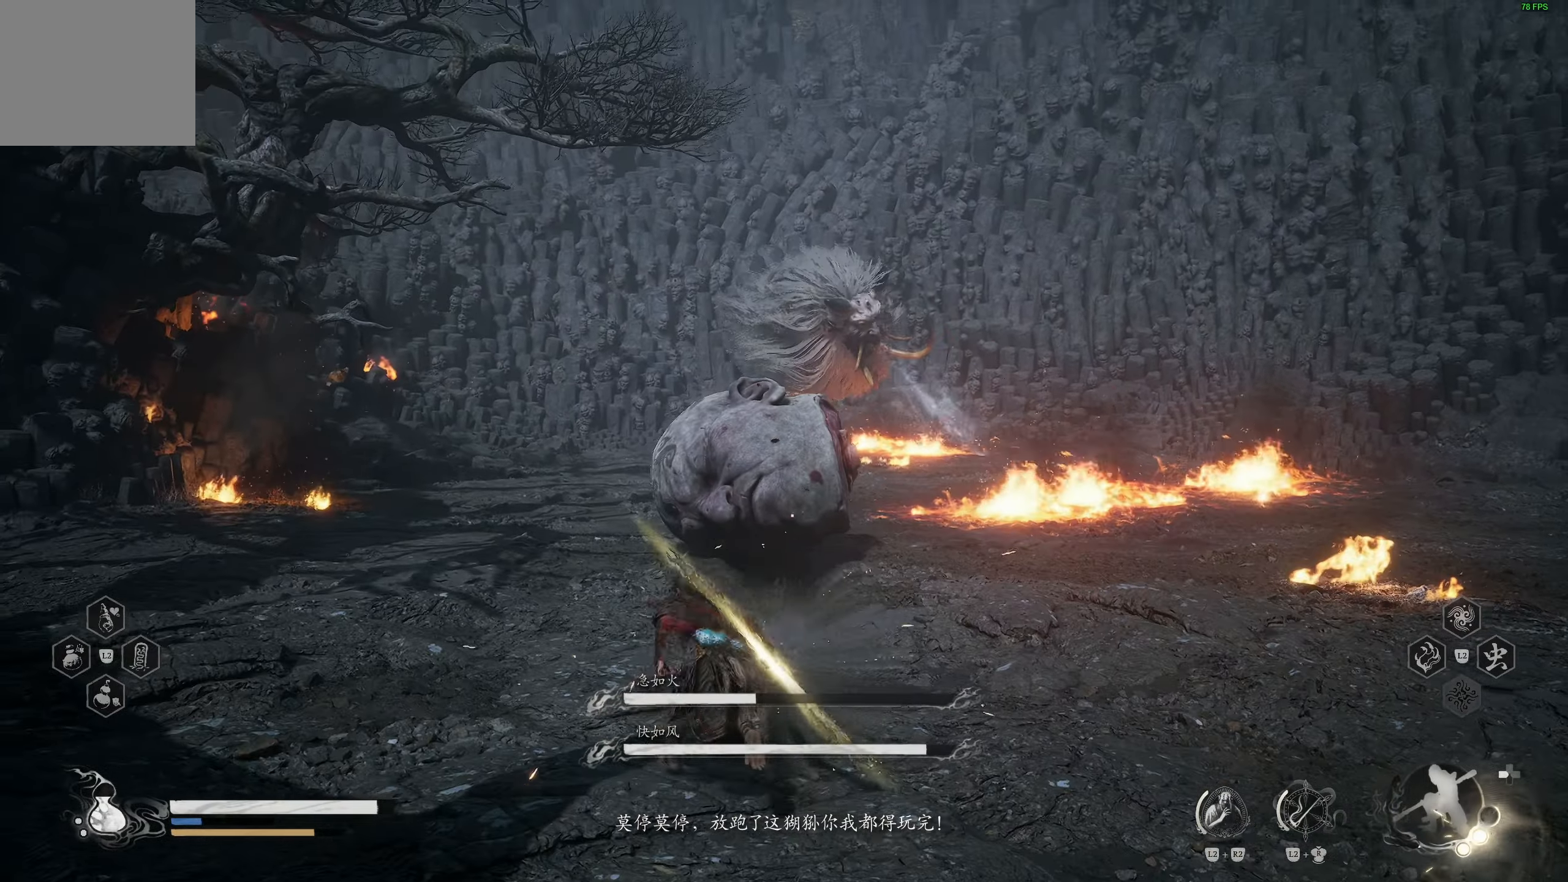
{"dt_ms": 500, "buttons": ["R2"], "left_stick": "up", "right_stick": "center", "events": []}
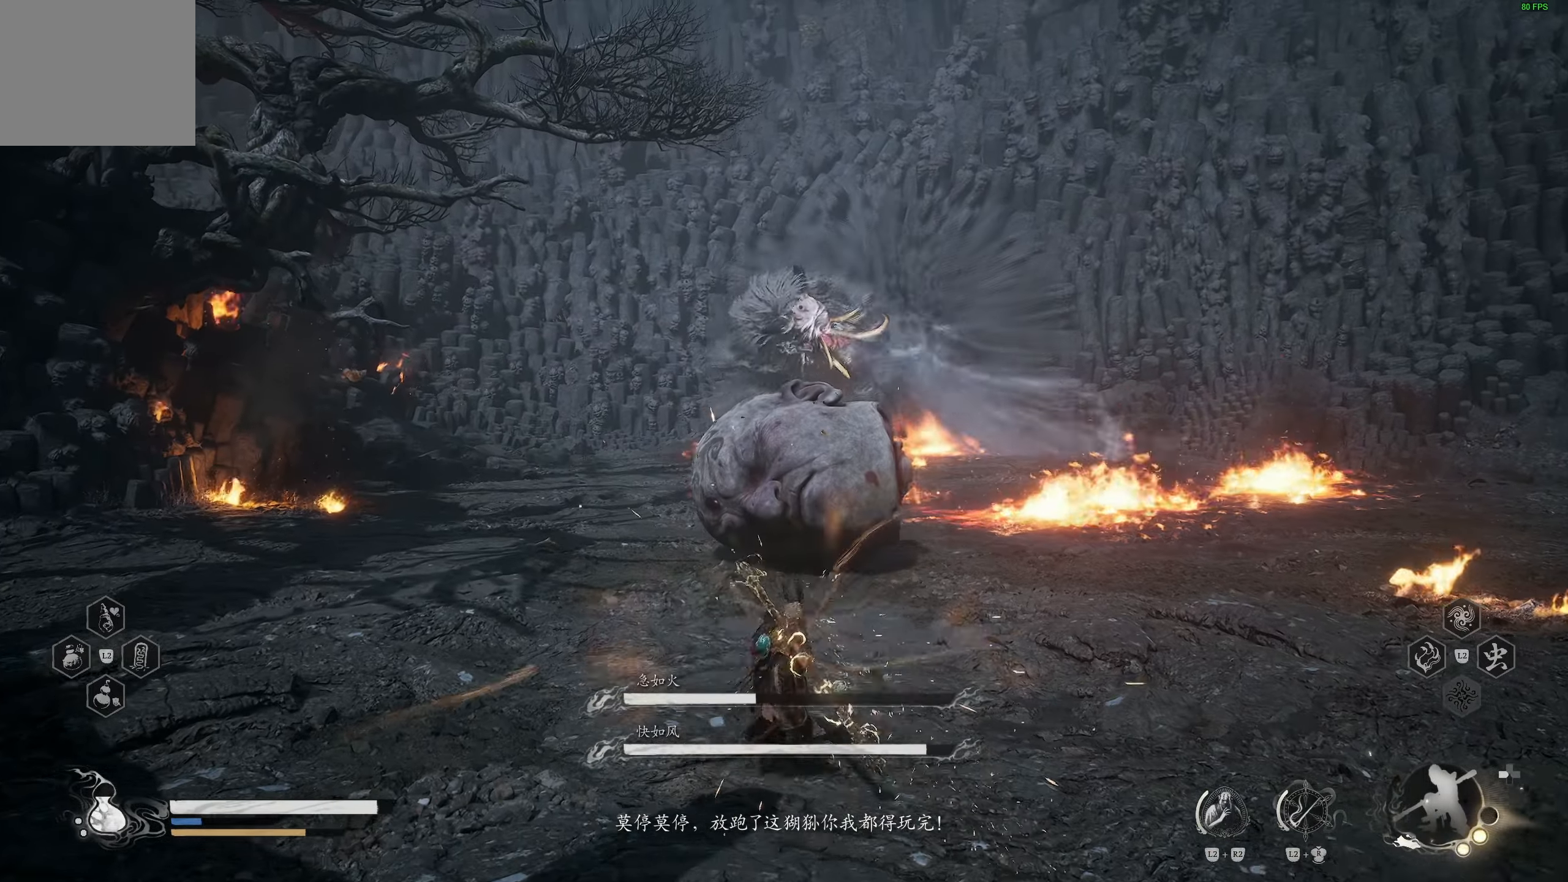
{"dt_ms": 500, "buttons": ["R2"], "left_stick": "up", "right_stick": "center", "events": []}
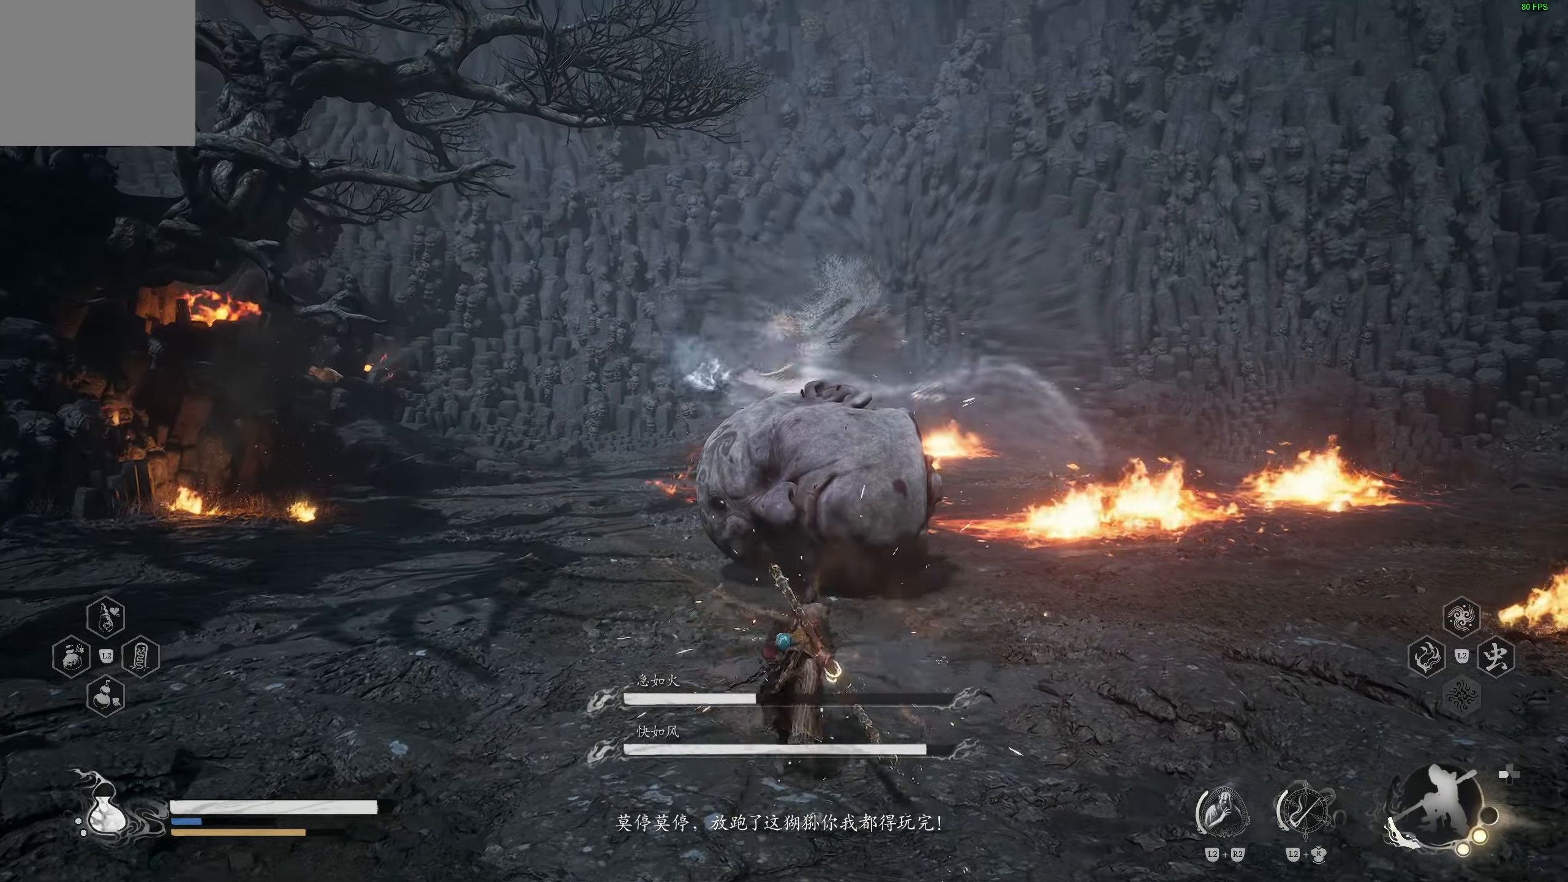
{"dt_ms": 1000, "buttons": ["R2"], "left_stick": "up", "right_stick": "center"}
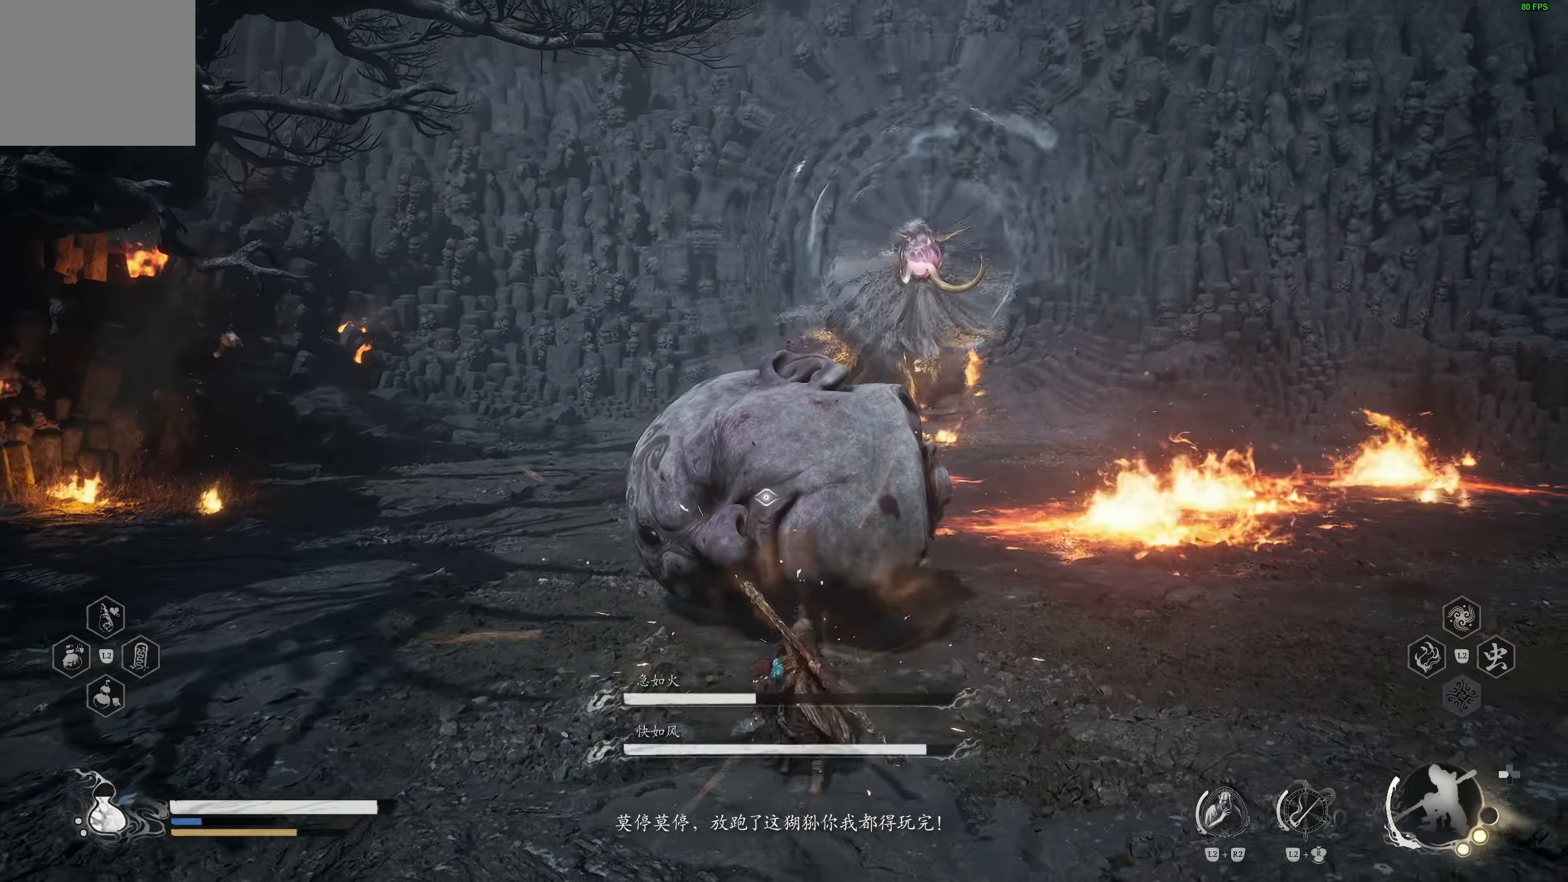
{"dt_ms": 500, "buttons": [], "left_stick": "up", "right_stick": "center", "events": [[333, "R2", "up"]]}